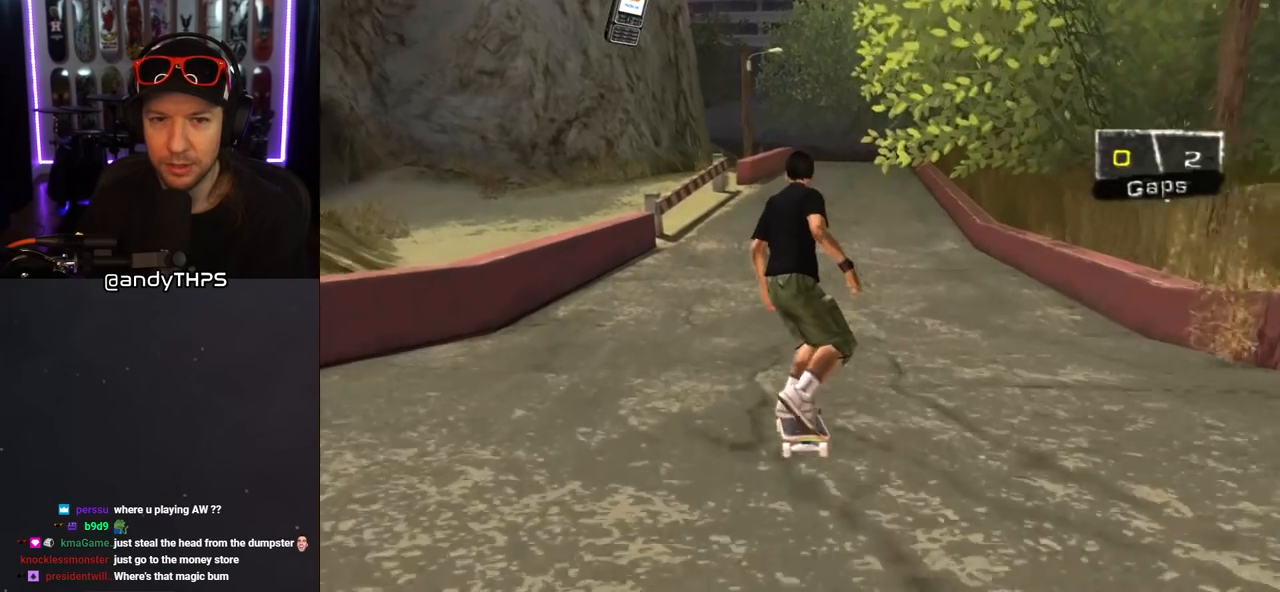
Gameplay with a controller (PlayStation layout); each line is a JSON object with the inputs held at the frame after it. "events" lists button and stick changes between this image and that frame as [ms after this image, input, new state], when the widget could be followed in between. Not read: L2 R2.
{"buttons": ["CROSS"], "left_stick": "center", "right_stick": "center", "events": [[217, "DPAD_LEFT", "down"], [267, "DPAD_UP", "down"], [283, "DPAD_UP", "up"], [417, "DPAD_LEFT", "up"]]}
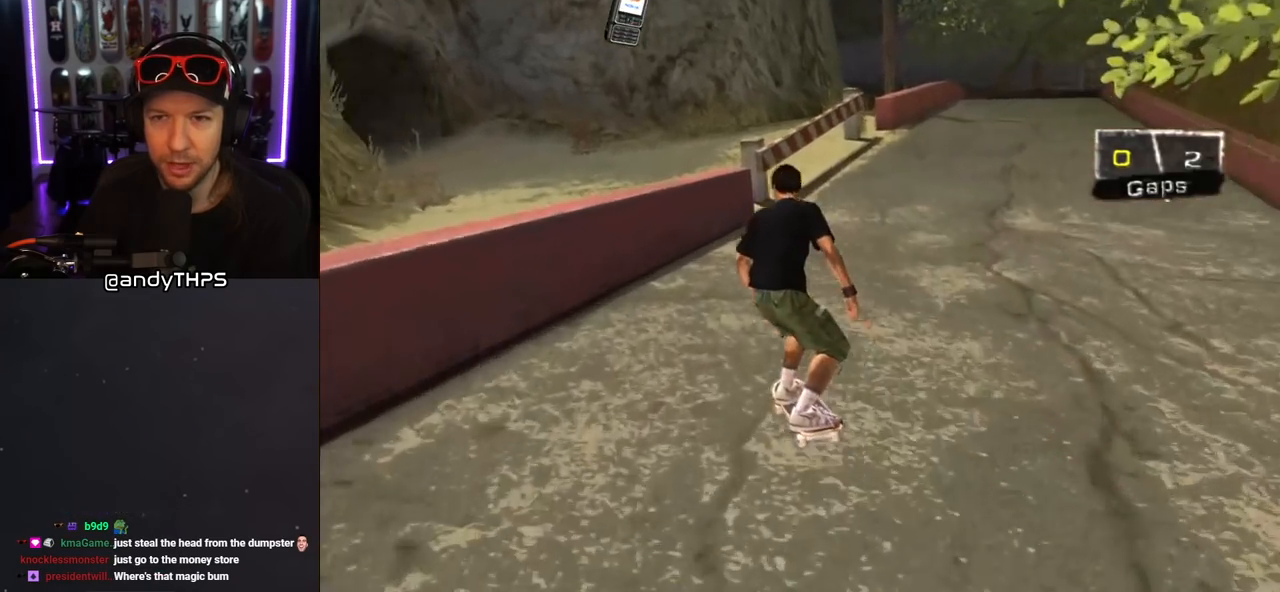
{"buttons": ["TRIANGLE", "DPAD_UP"], "left_stick": "center", "right_stick": "center", "events": [[183, "CROSS", "up"], [183, "TRIANGLE", "down"], [300, "CROSS", "down"], [317, "TRIANGLE", "up"], [350, "DPAD_UP", "down"], [367, "TRIANGLE", "down"], [400, "CROSS", "up"]]}
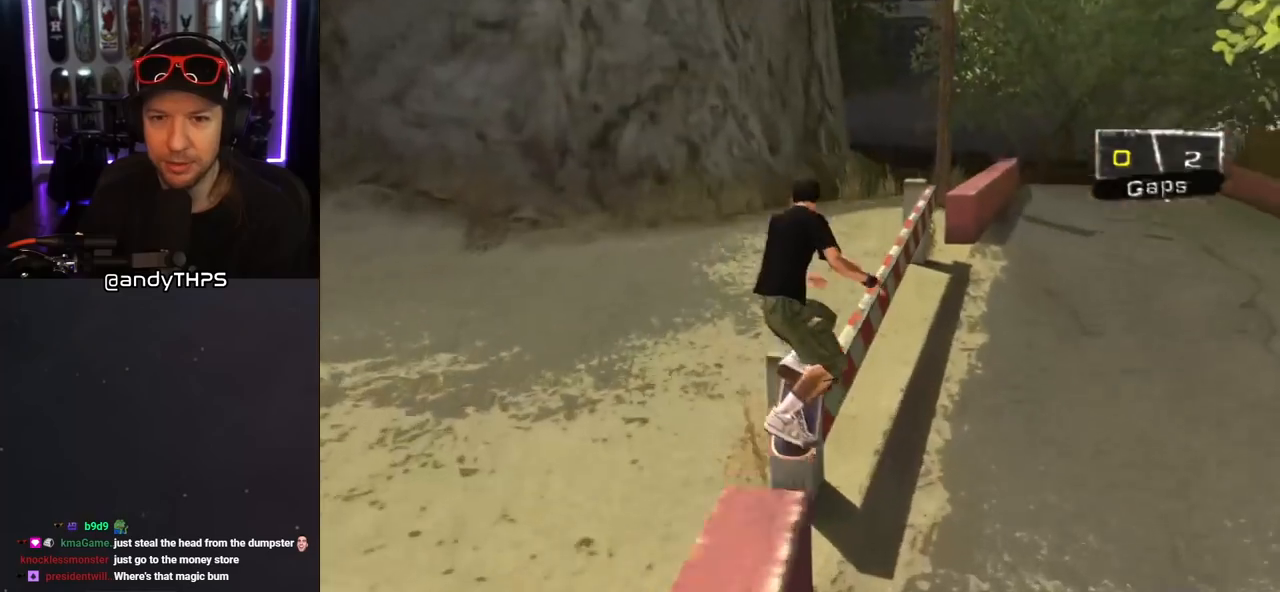
{"buttons": ["TRIANGLE"], "left_stick": "center", "right_stick": "center", "events": [[250, "DPAD_UP", "up"]]}
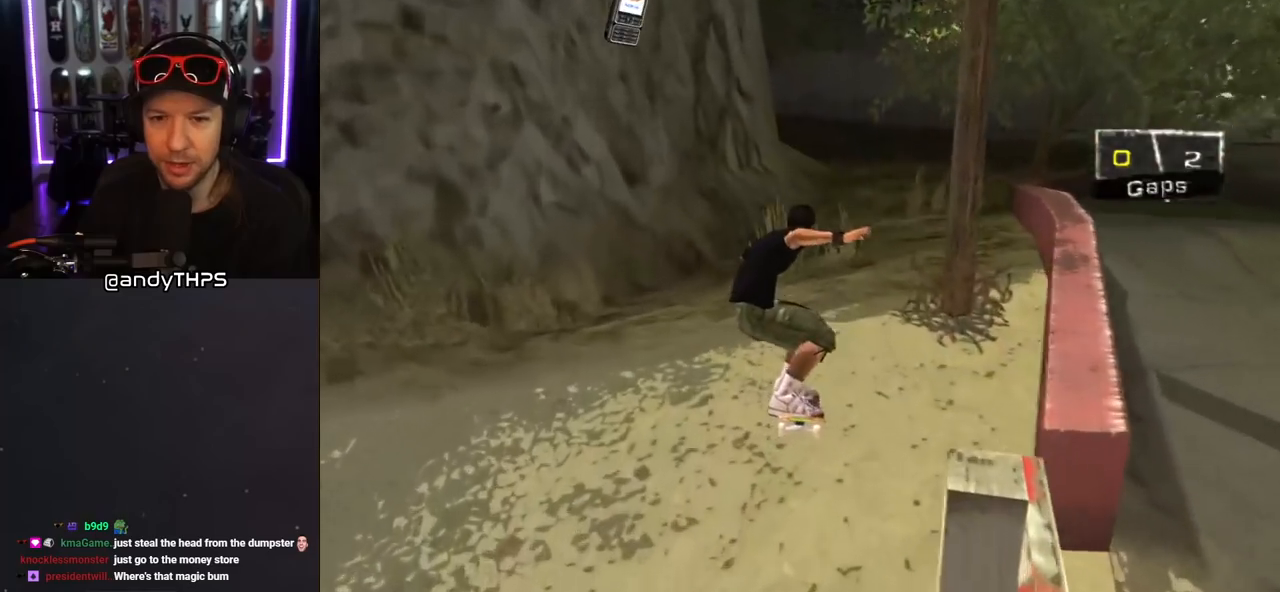
{"buttons": ["CROSS"], "left_stick": "center", "right_stick": "center", "events": [[17, "R1", "down"], [67, "R1", "up"], [100, "CROSS", "down"], [100, "TRIANGLE", "up"]]}
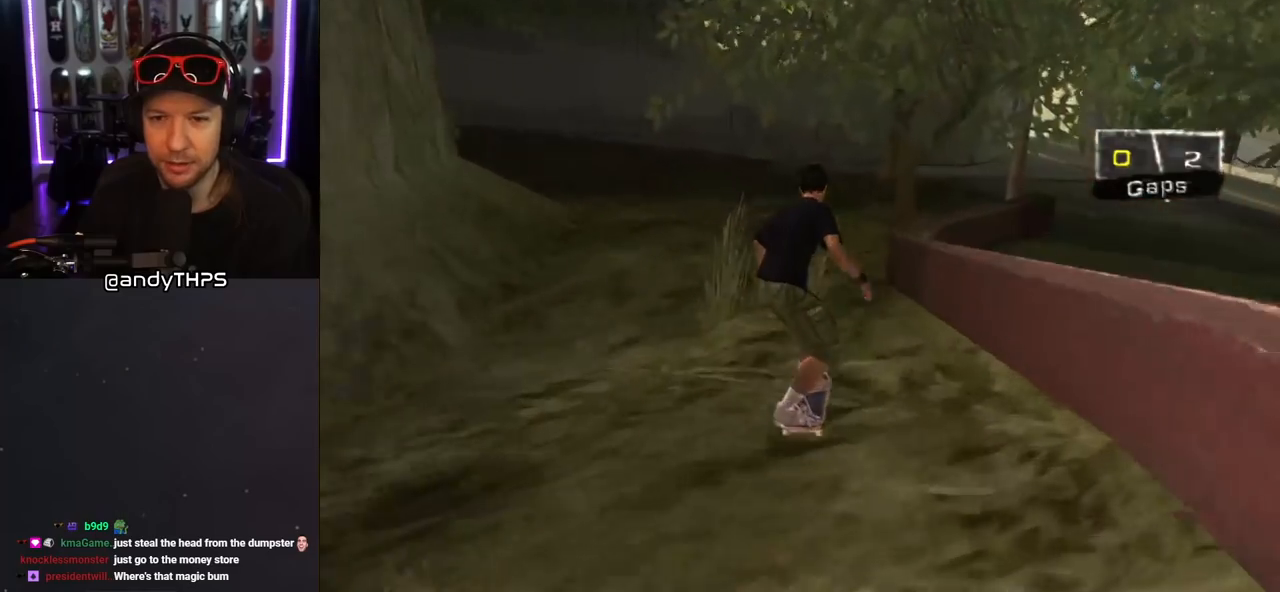
{"buttons": ["CROSS"], "left_stick": "center", "right_stick": "center", "events": [[17, "DPAD_RIGHT", "down"], [33, "DPAD_DOWN", "down"], [117, "TRIANGLE", "down"], [133, "CROSS", "up"], [133, "DPAD_DOWN", "up"], [150, "DPAD_RIGHT", "up"], [350, "CROSS", "down"], [400, "TRIANGLE", "up"]]}
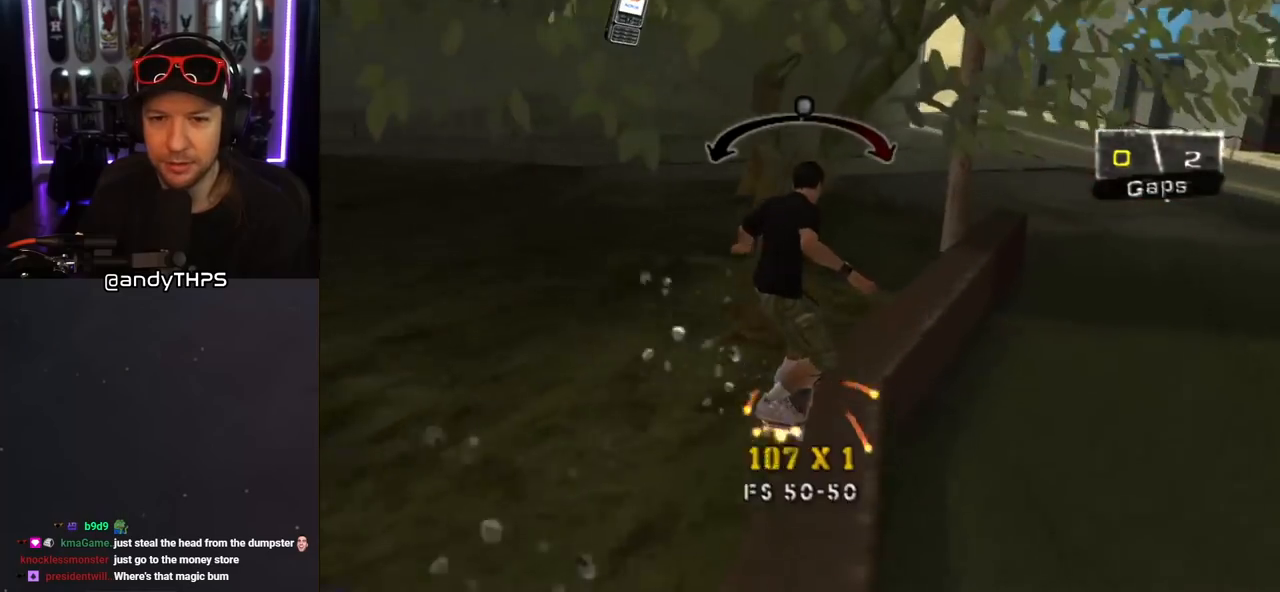
{"buttons": ["SQUARE", "L1", "DPAD_UP", "DPAD_LEFT"], "left_stick": "center", "right_stick": "center", "events": [[317, "DPAD_LEFT", "down"], [367, "SQUARE", "down"], [383, "CROSS", "up"], [383, "DPAD_UP", "down"], [383, "L1", "down"]]}
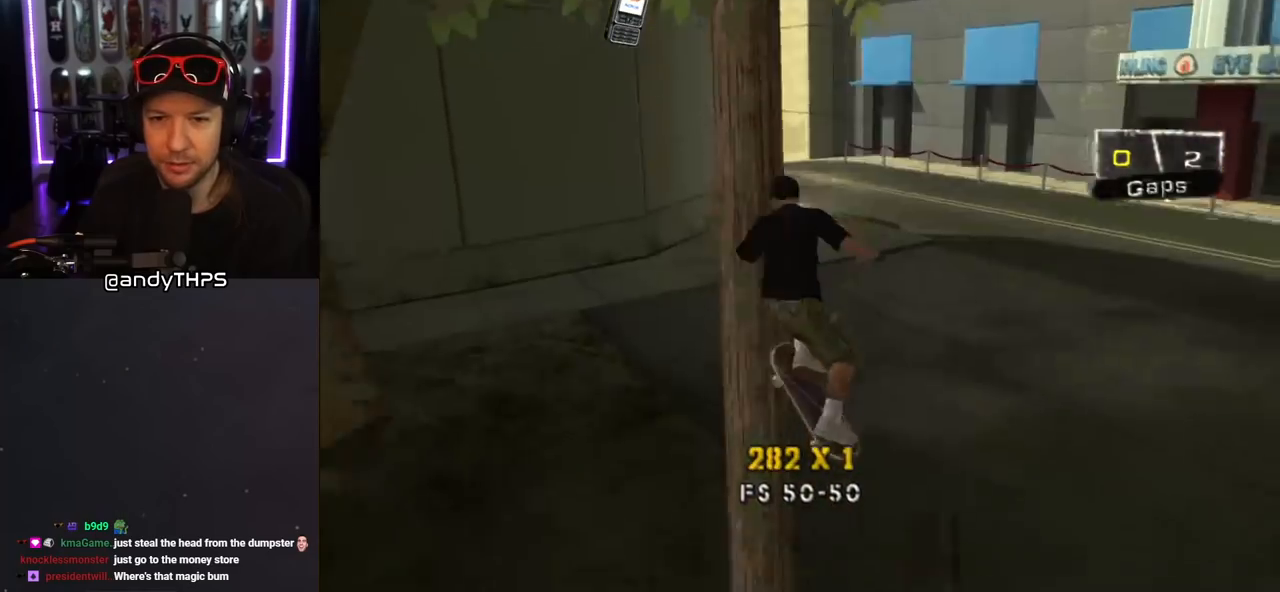
{"buttons": ["CROSS"], "left_stick": "center", "right_stick": "center", "events": [[50, "SQUARE", "up"], [67, "CROSS", "down"], [133, "DPAD_UP", "up"], [167, "DPAD_LEFT", "up"], [400, "L1", "up"]]}
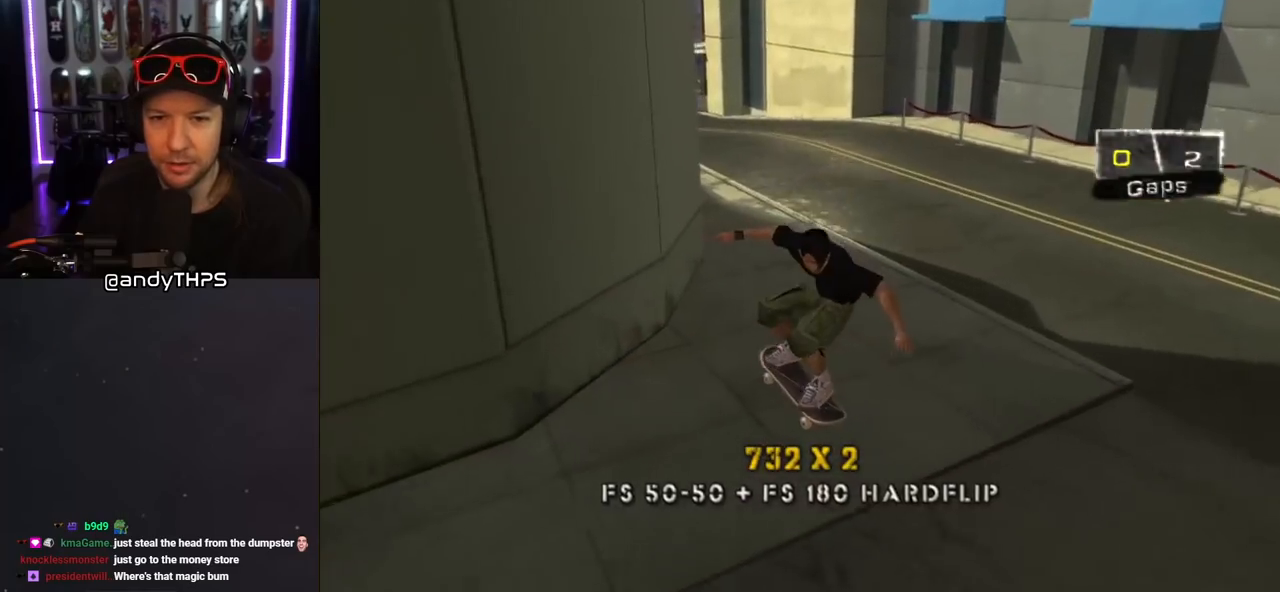
{"buttons": ["CROSS", "DPAD_UP"], "left_stick": "center", "right_stick": "center", "events": [[333, "CROSS", "up"], [333, "TRIANGLE", "down"], [350, "DPAD_LEFT", "down"], [417, "DPAD_LEFT", "up"], [433, "CROSS", "down"], [467, "DPAD_UP", "down"], [483, "TRIANGLE", "up"]]}
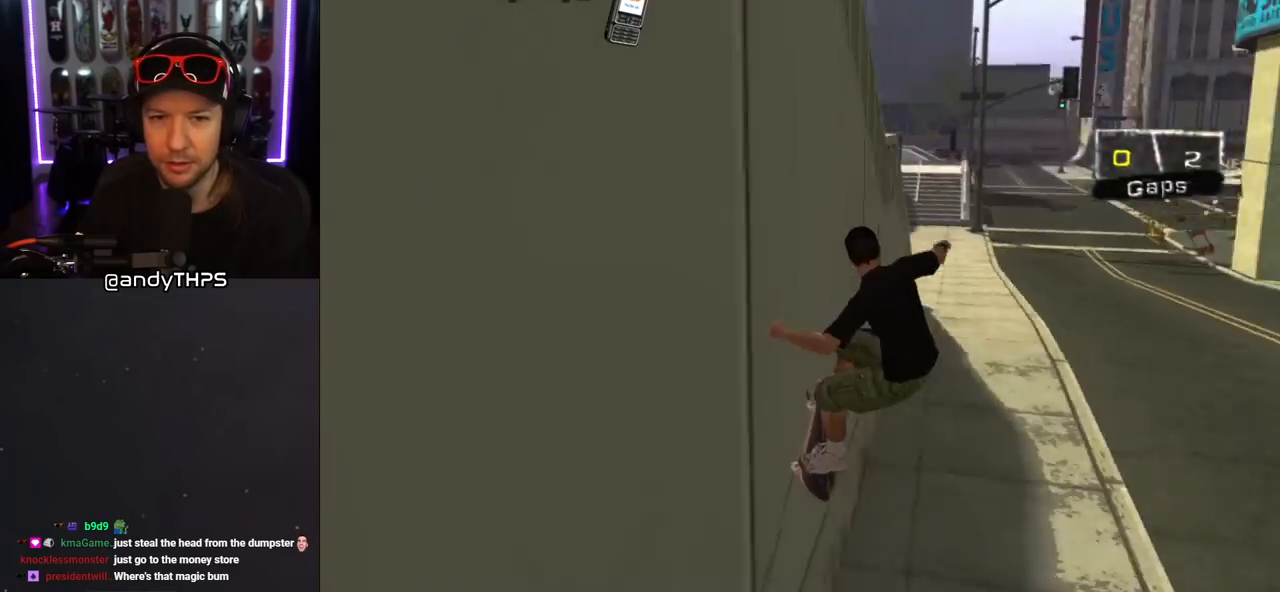
{"buttons": ["CROSS"], "left_stick": "center", "right_stick": "center", "events": [[17, "TRIANGLE", "down"], [33, "CROSS", "up"], [317, "DPAD_UP", "up"], [433, "CROSS", "down"], [467, "TRIANGLE", "up"]]}
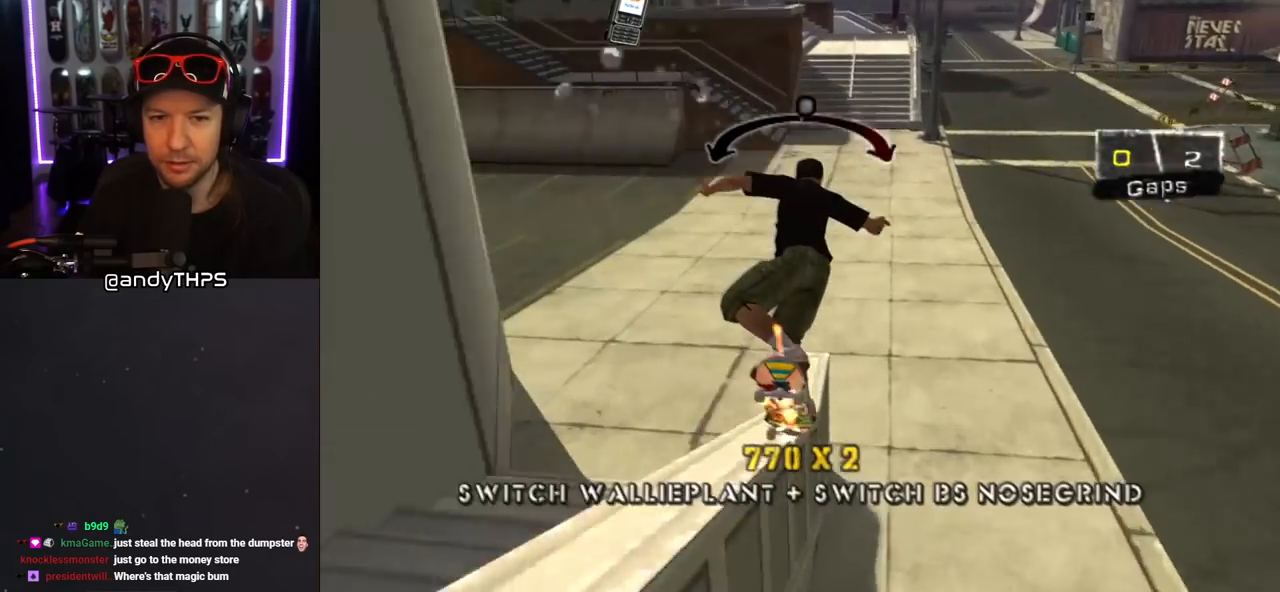
{"buttons": ["CROSS"], "left_stick": "center", "right_stick": "center", "events": []}
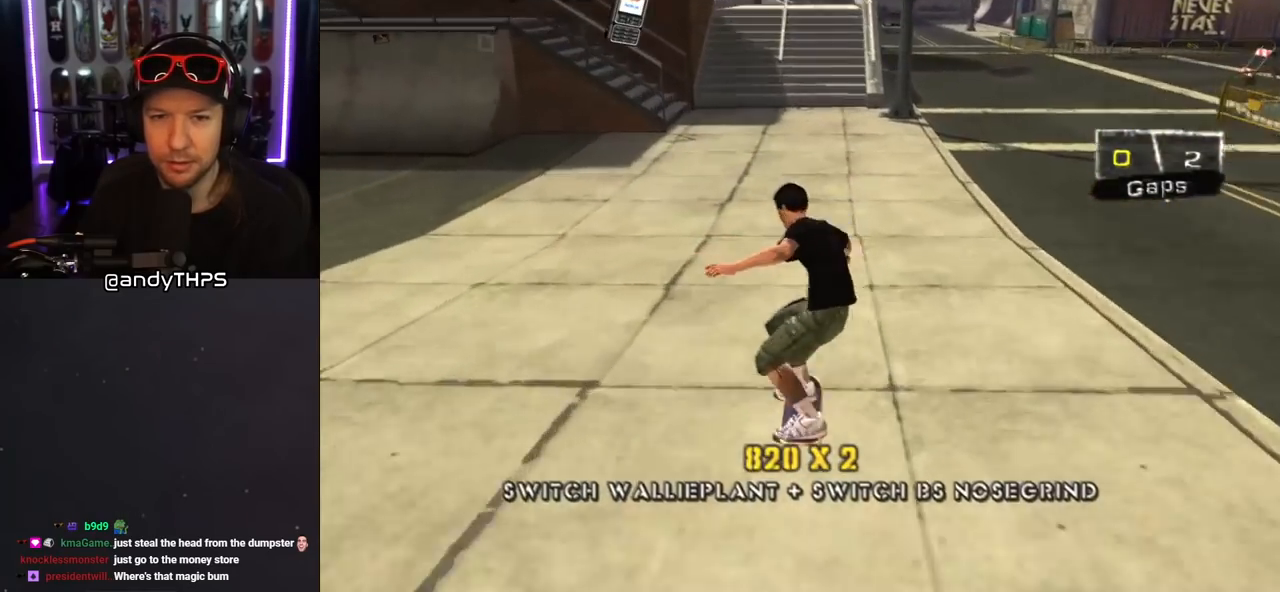
{"buttons": ["CROSS"], "left_stick": "center", "right_stick": "center", "events": [[117, "DPAD_LEFT", "down"], [200, "DPAD_LEFT", "up"]]}
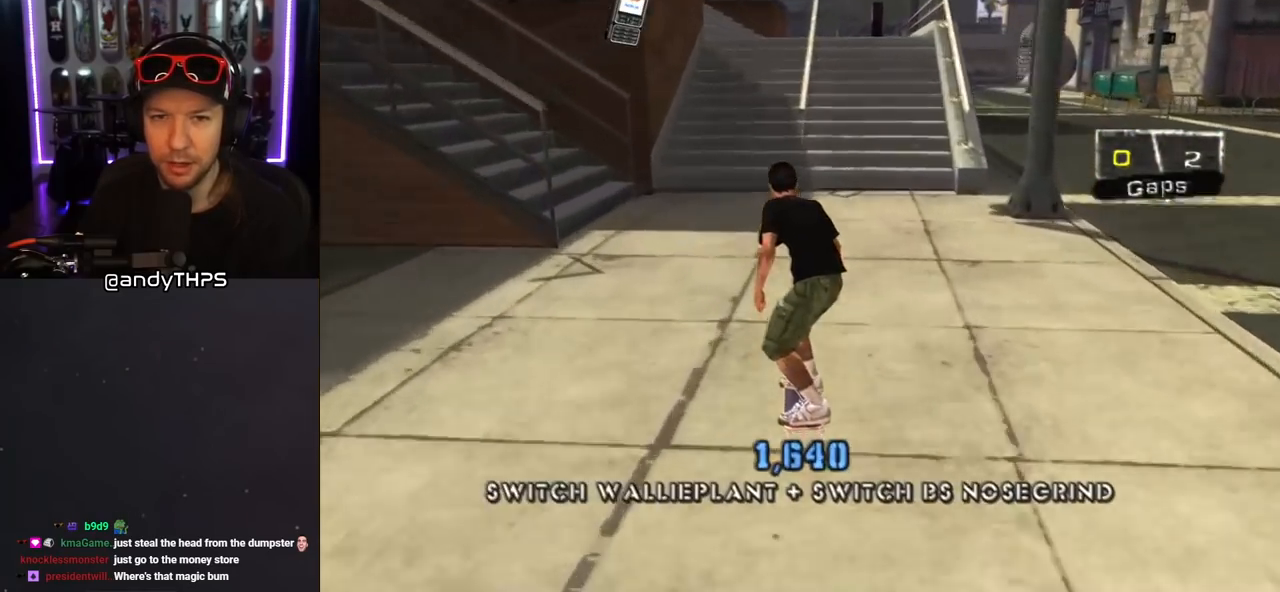
{"buttons": ["TRIANGLE"], "left_stick": "center", "right_stick": "center", "events": [[17, "DPAD_RIGHT", "down"], [67, "DPAD_RIGHT", "up"], [150, "DPAD_UP", "down"], [183, "CROSS", "up"], [217, "DPAD_UP", "up"], [267, "TRIANGLE", "down"], [283, "DPAD_UP", "down"], [350, "DPAD_UP", "up"], [367, "CROSS", "down"], [400, "TRIANGLE", "up"], [417, "DPAD_UP", "down"], [433, "TRIANGLE", "down"], [467, "CROSS", "up"], [483, "DPAD_UP", "up"]]}
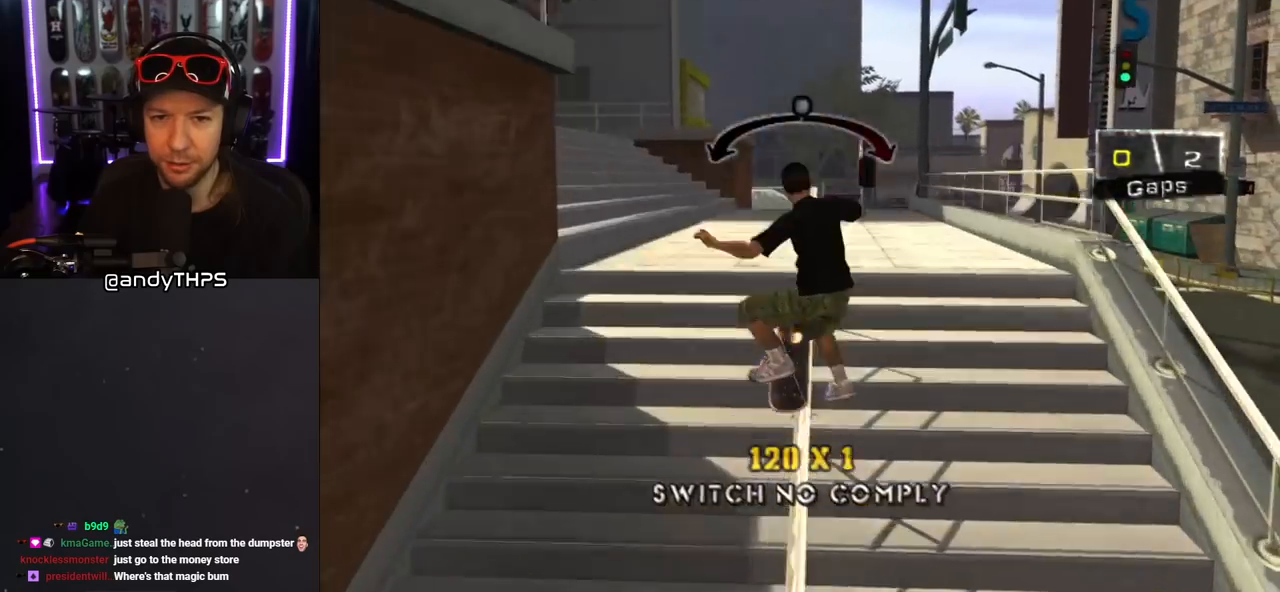
{"buttons": ["CROSS"], "left_stick": "center", "right_stick": "center", "events": [[33, "CROSS", "down"], [33, "DPAD_UP", "down"], [50, "TRIANGLE", "up"], [83, "DPAD_UP", "up"], [100, "CROSS", "up"], [150, "DPAD_UP", "down"], [217, "DPAD_UP", "up"], [283, "DPAD_UP", "down"], [317, "DPAD_UP", "up"], [367, "CROSS", "down"]]}
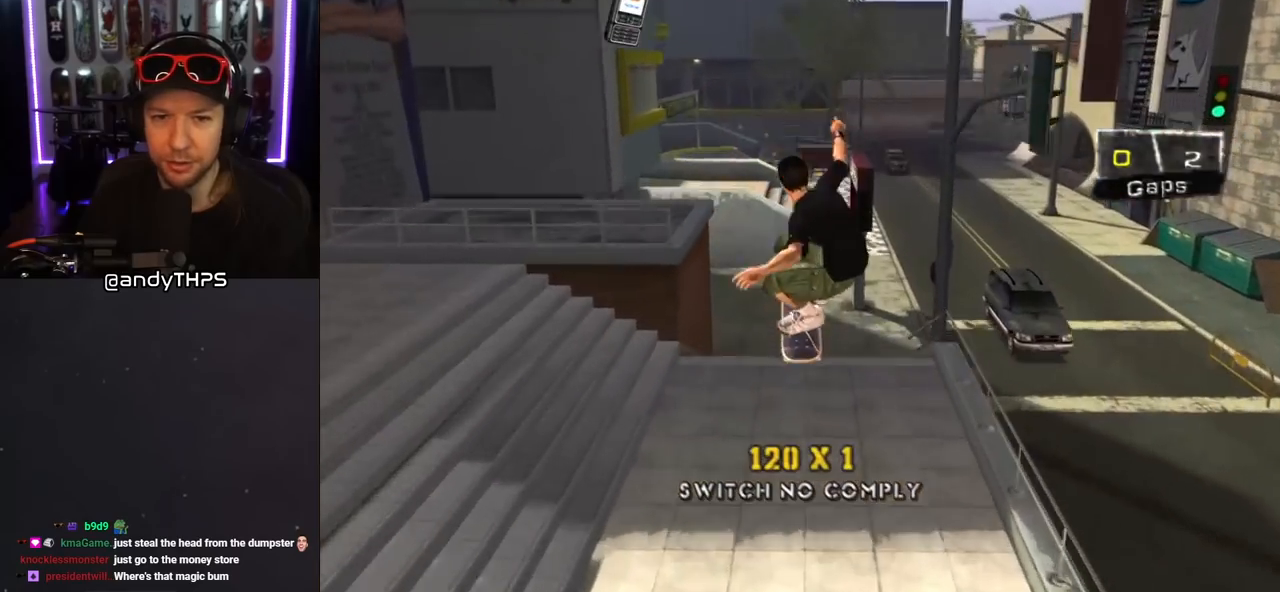
{"buttons": ["CROSS", "TRIANGLE"], "left_stick": "center", "right_stick": "center", "events": [[183, "TRIANGLE", "down"]]}
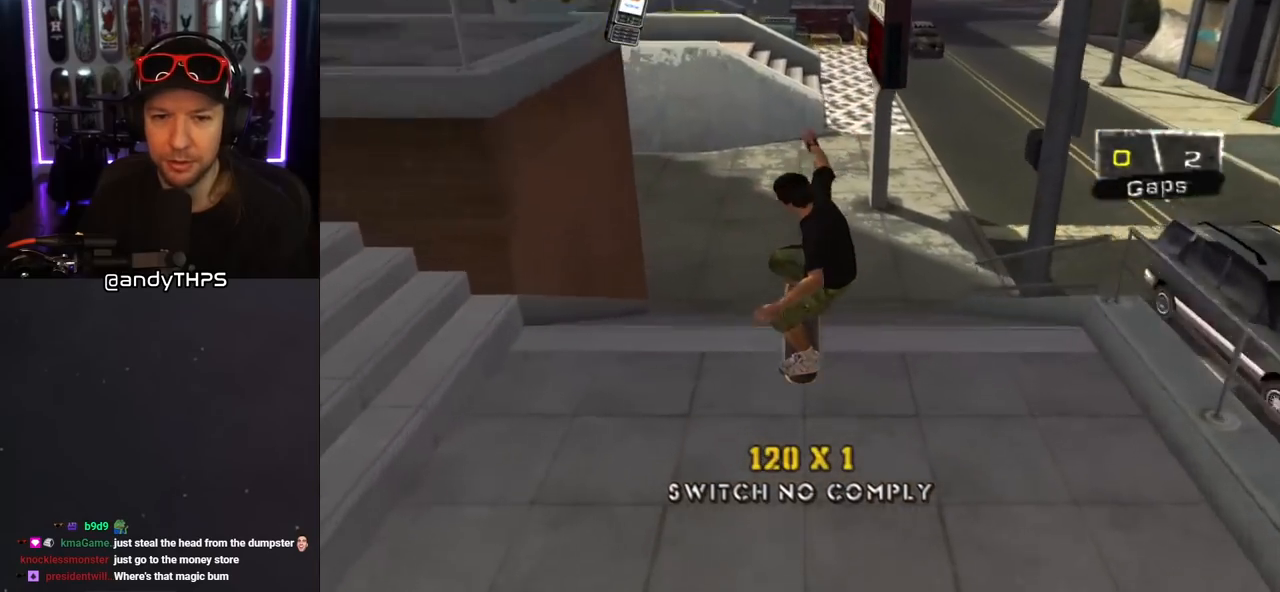
{"buttons": ["CROSS"], "left_stick": "center", "right_stick": "center", "events": [[433, "TRIANGLE", "up"]]}
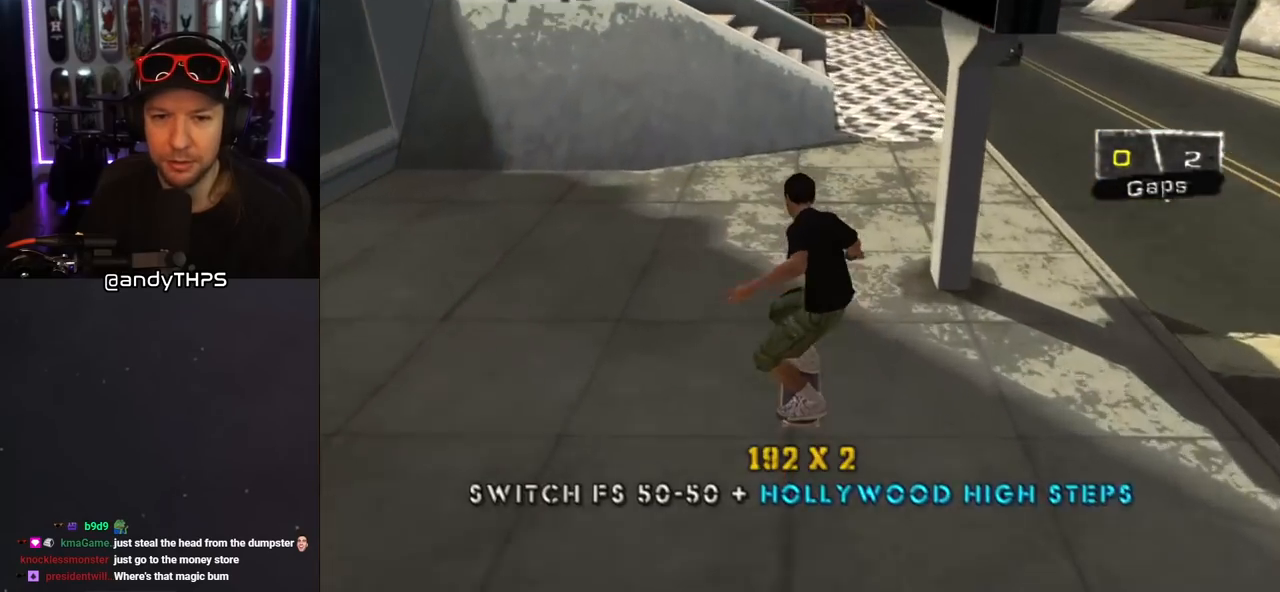
{"buttons": ["CROSS"], "left_stick": "center", "right_stick": "center", "events": [[83, "DPAD_DOWN", "down"], [183, "DPAD_DOWN", "up"], [250, "DPAD_DOWN", "down"], [333, "DPAD_DOWN", "up"], [400, "DPAD_DOWN", "down"], [417, "DPAD_DOWN", "up"]]}
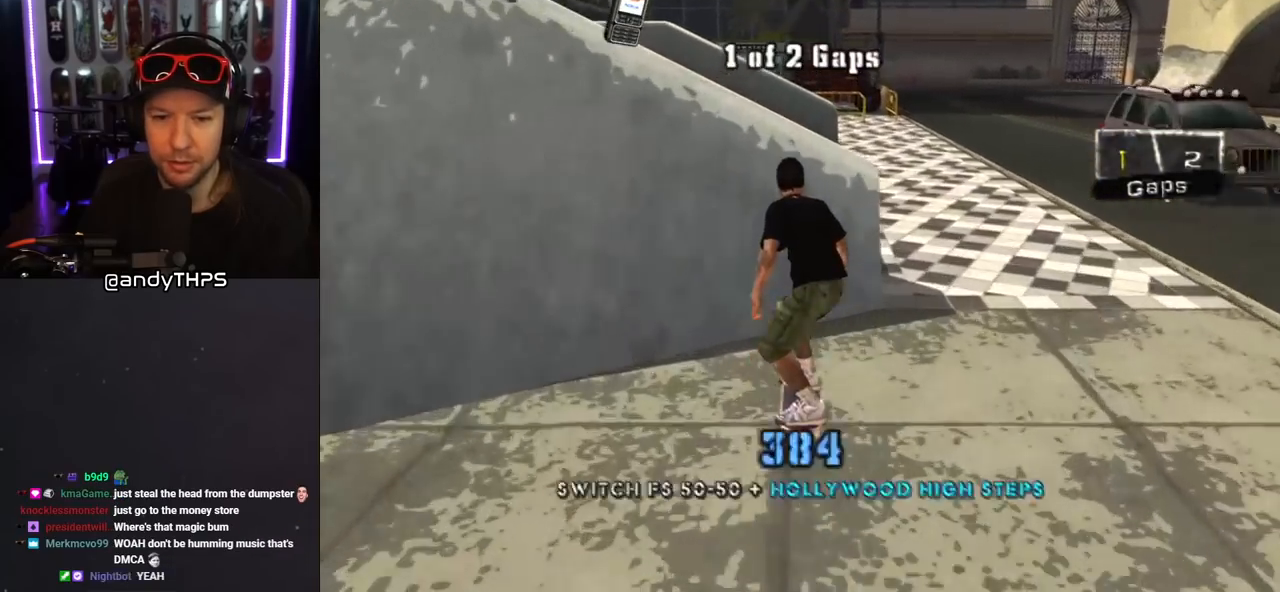
{"buttons": ["CROSS"], "left_stick": "center", "right_stick": "center", "events": [[100, "CROSS", "up"], [117, "DPAD_LEFT", "down"], [150, "CROSS", "down"], [167, "DPAD_LEFT", "up"], [267, "CROSS", "up"], [267, "DPAD_LEFT", "down"], [350, "DPAD_LEFT", "up"], [483, "CROSS", "down"]]}
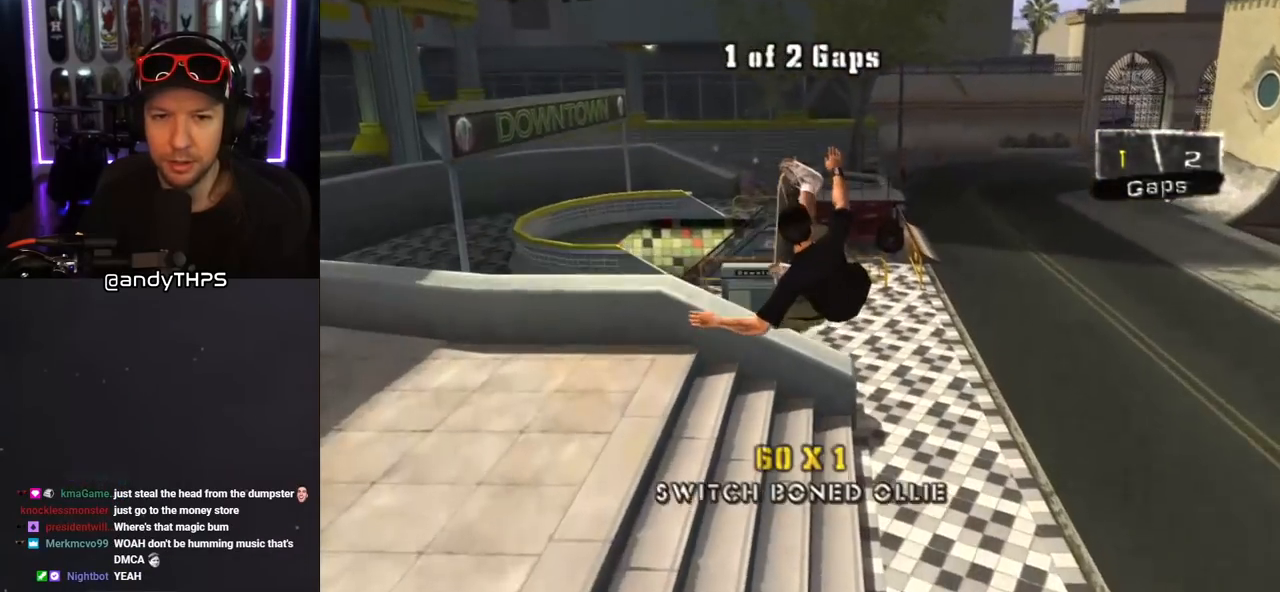
{"buttons": ["CROSS", "R1", "DPAD_RIGHT"], "left_stick": "center", "right_stick": "center", "events": [[33, "CROSS", "up"], [83, "CROSS", "down"], [267, "DPAD_RIGHT", "down"], [317, "DPAD_DOWN", "down"], [333, "R1", "down"], [467, "DPAD_DOWN", "up"]]}
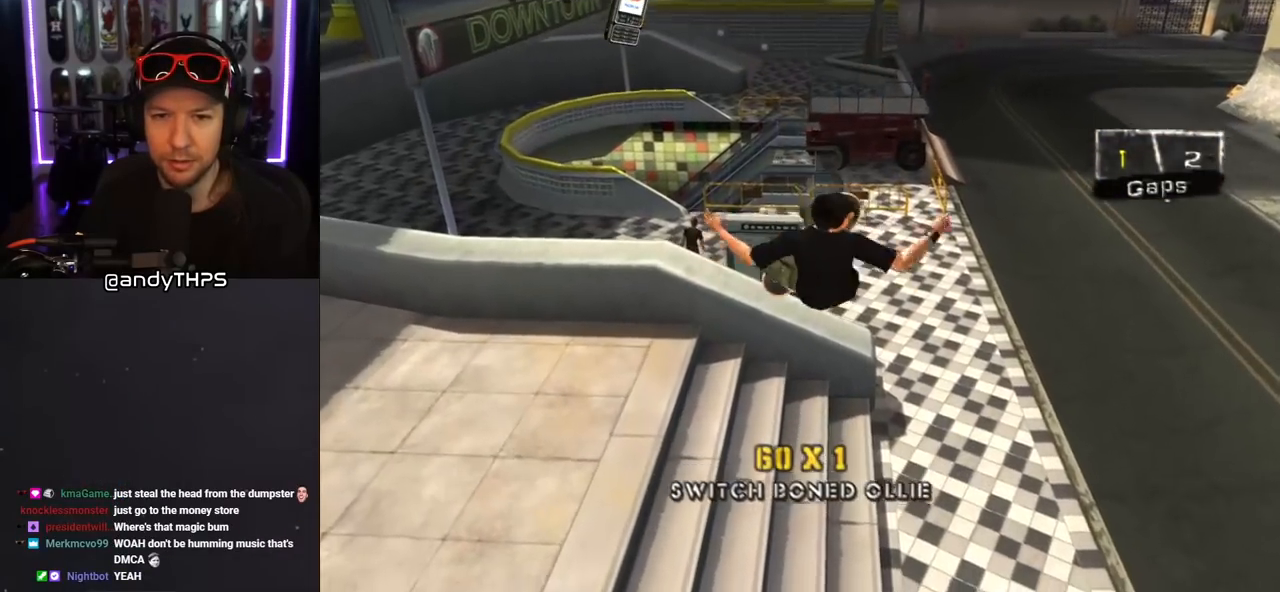
{"buttons": ["CROSS", "DPAD_RIGHT"], "left_stick": "center", "right_stick": "center", "events": [[50, "L1", "down"], [67, "R1", "up"], [117, "R1", "down"], [200, "R1", "up"], [267, "L1", "up"]]}
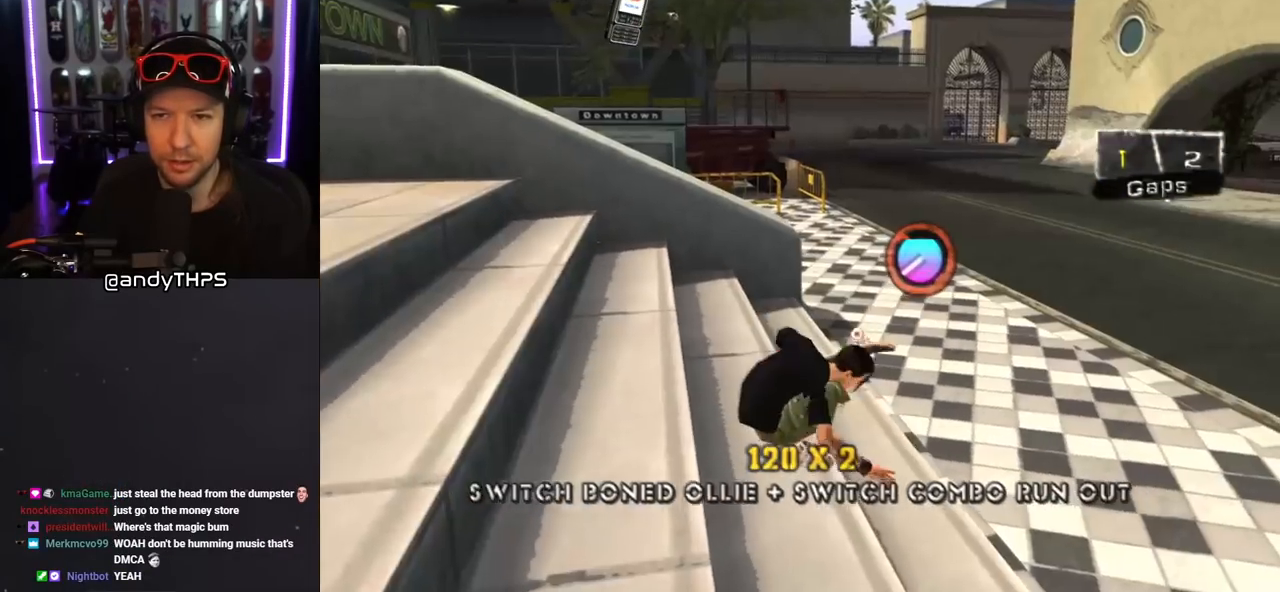
{"buttons": ["CROSS", "DPAD_UP"], "left_stick": "center", "right_stick": "center", "events": [[317, "DPAD_UP", "down"], [433, "DPAD_RIGHT", "up"]]}
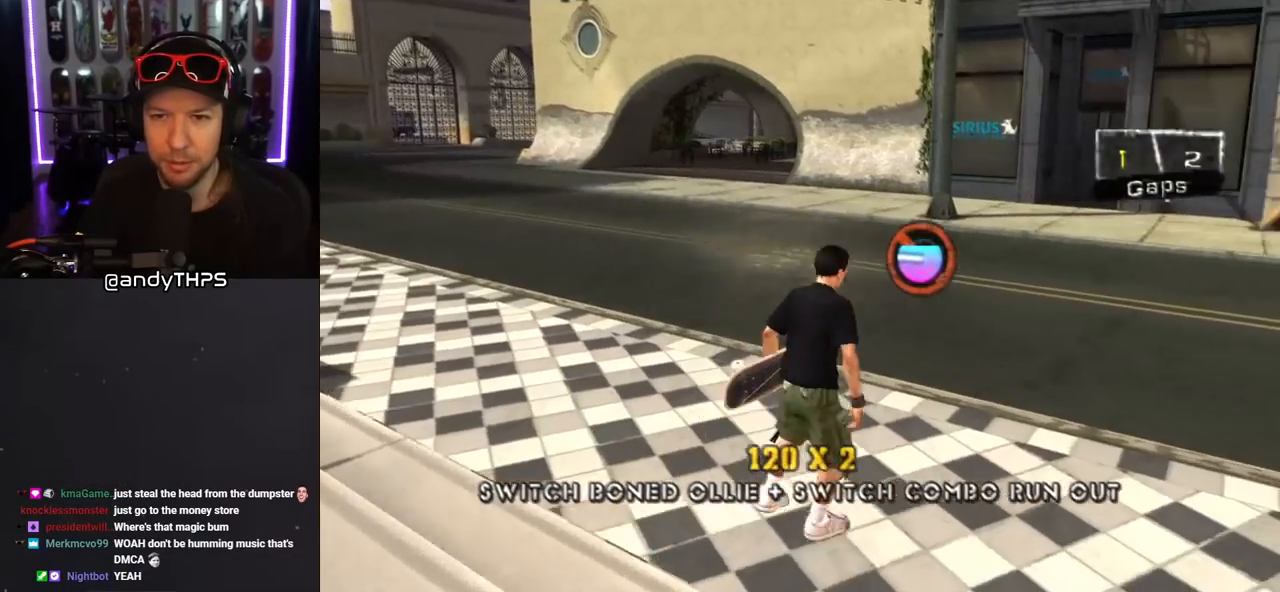
{"buttons": ["CROSS"], "left_stick": "center", "right_stick": "center", "events": [[50, "L1", "down"], [67, "R1", "down"], [117, "DPAD_LEFT", "down"], [233, "L1", "up"], [267, "R1", "up"], [450, "DPAD_LEFT", "up"], [467, "DPAD_UP", "up"]]}
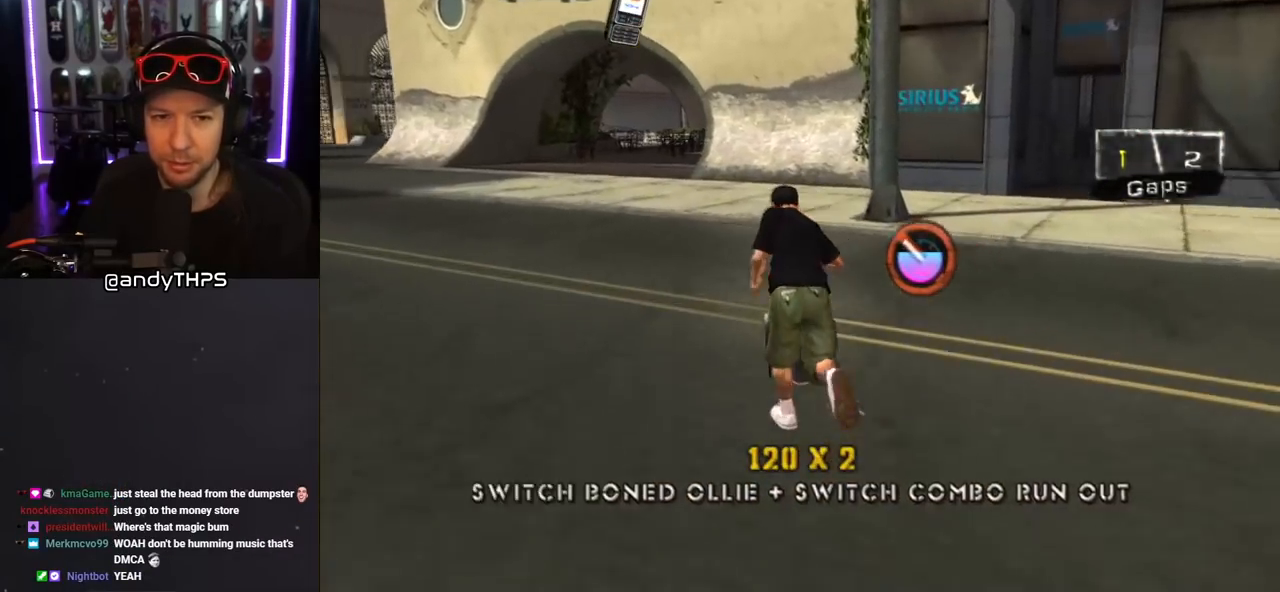
{"buttons": ["CROSS"], "left_stick": "center", "right_stick": "center", "events": [[233, "DPAD_RIGHT", "down"], [233, "DPAD_UP", "down"], [267, "DPAD_UP", "up"], [400, "DPAD_RIGHT", "up"]]}
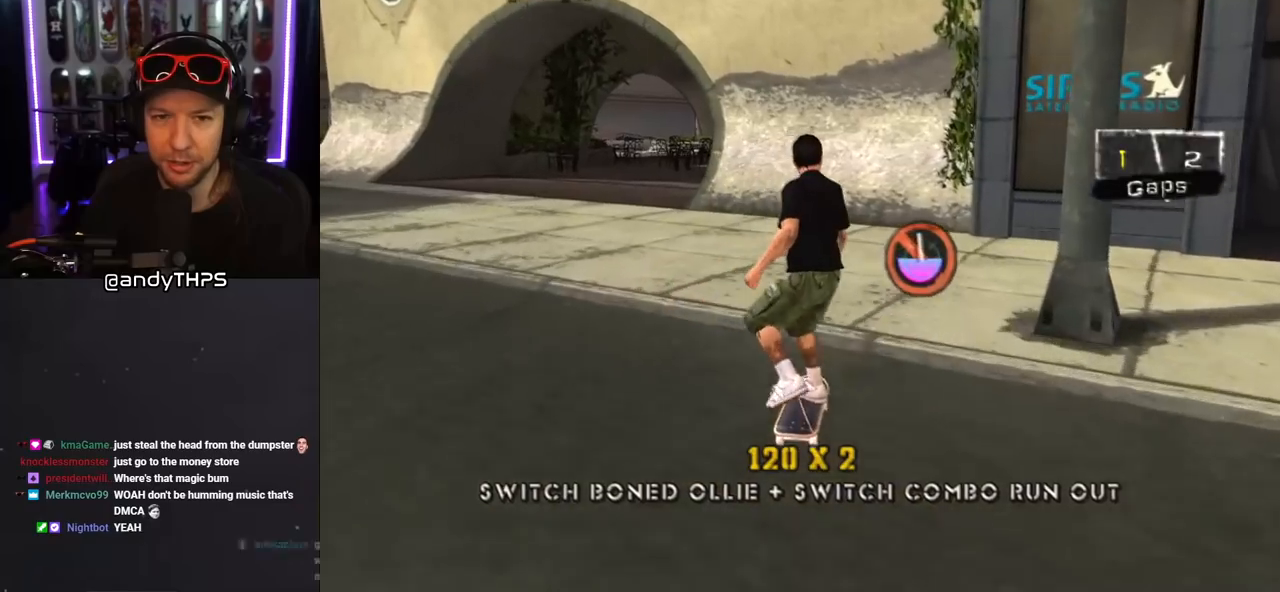
{"buttons": ["CROSS"], "left_stick": "center", "right_stick": "center", "events": [[100, "DPAD_LEFT", "down"], [117, "DPAD_UP", "down"], [283, "DPAD_LEFT", "up"], [283, "DPAD_UP", "up"], [367, "DPAD_UP", "down"], [450, "DPAD_UP", "up"]]}
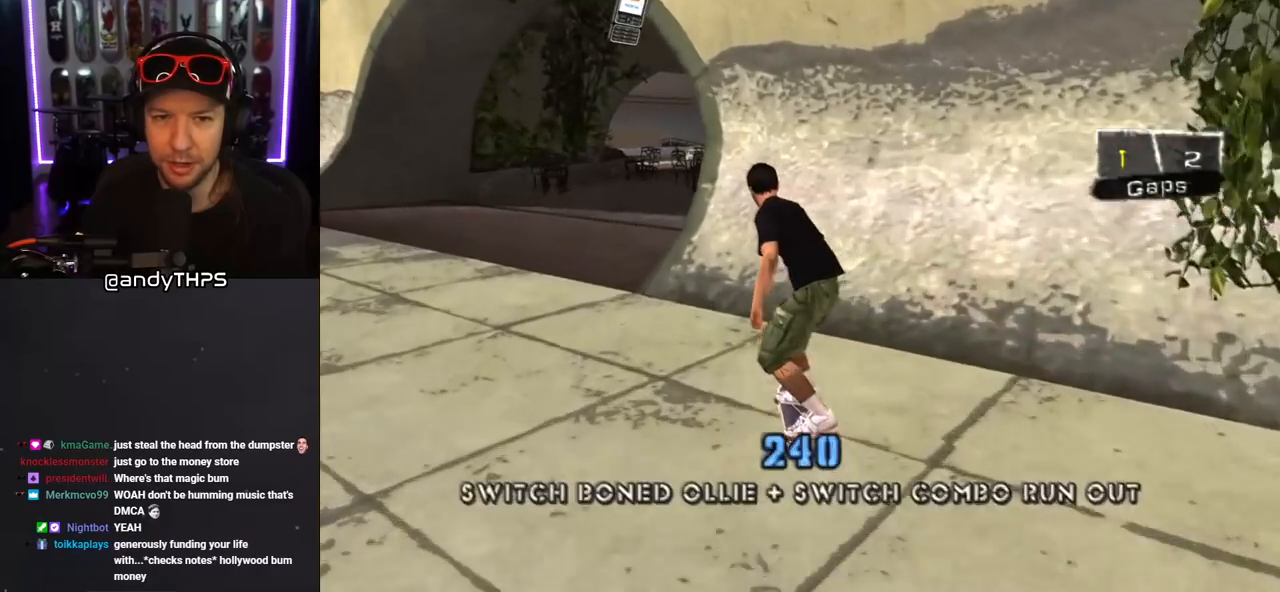
{"buttons": ["CIRCLE", "DPAD_LEFT"], "left_stick": "center", "right_stick": "center", "events": [[17, "DPAD_UP", "down"], [100, "DPAD_UP", "up"], [150, "DPAD_UP", "down"], [217, "DPAD_UP", "up"], [283, "DPAD_UP", "down"], [367, "DPAD_UP", "up"], [417, "CROSS", "up"], [433, "DPAD_LEFT", "down"], [500, "CIRCLE", "down"]]}
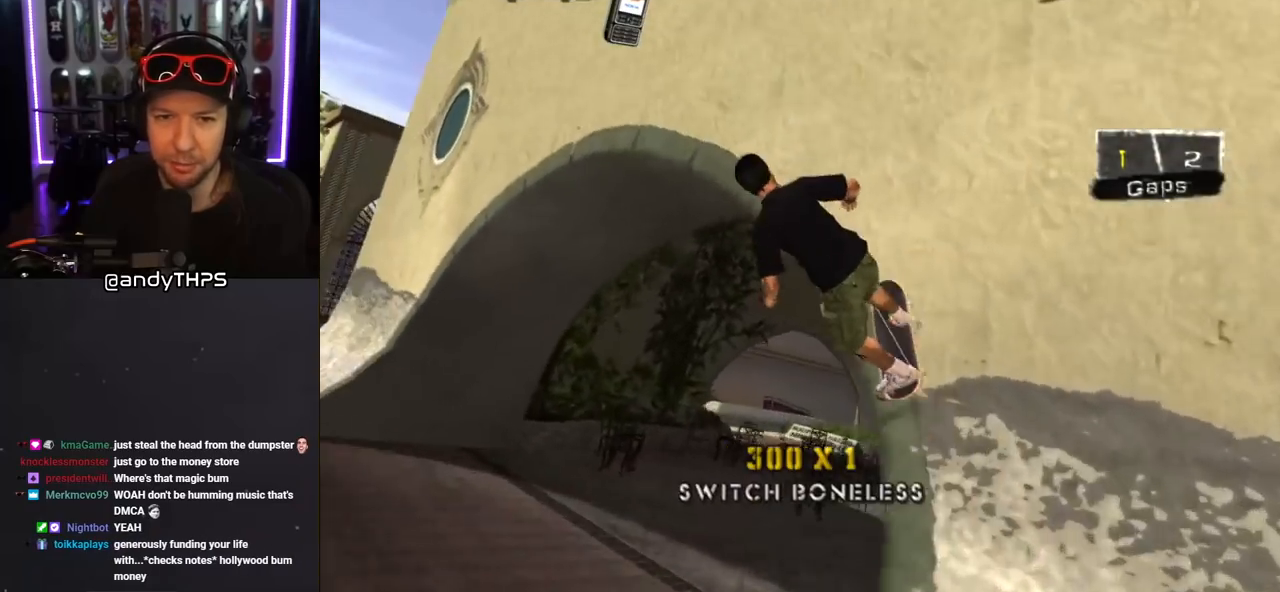
{"buttons": ["CIRCLE", "DPAD_LEFT"], "left_stick": "center", "right_stick": "center", "events": []}
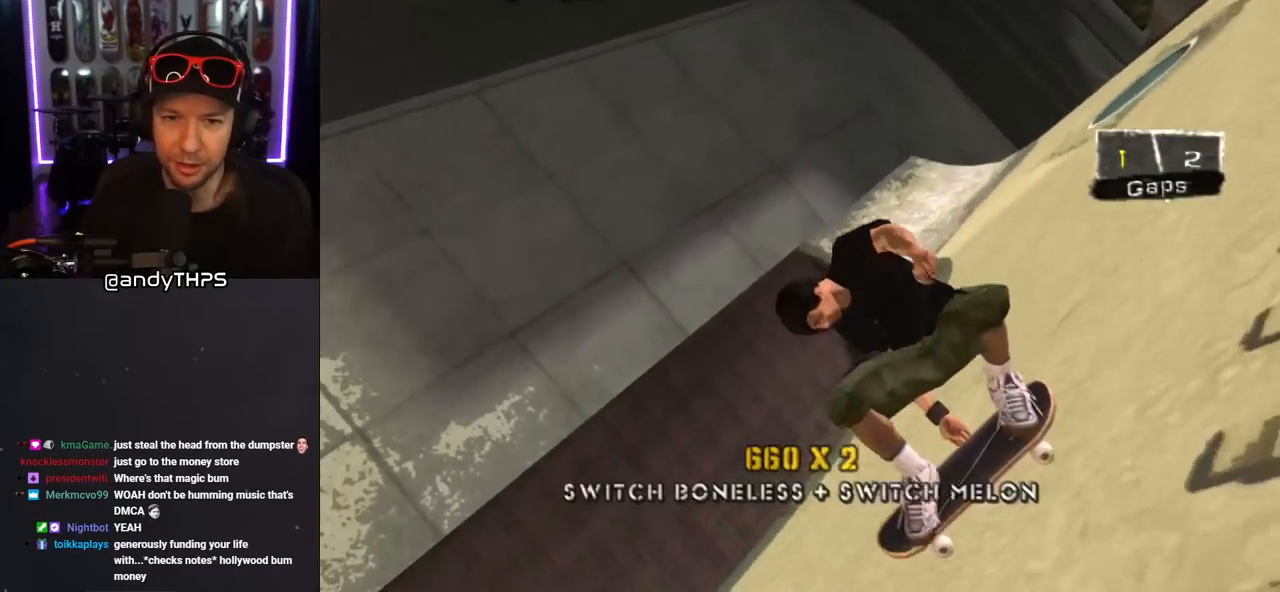
{"buttons": ["CROSS", "DPAD_LEFT"], "left_stick": "center", "right_stick": "center", "events": [[167, "DPAD_LEFT", "up"], [350, "CIRCLE", "up"], [433, "CROSS", "down"], [500, "DPAD_LEFT", "down"]]}
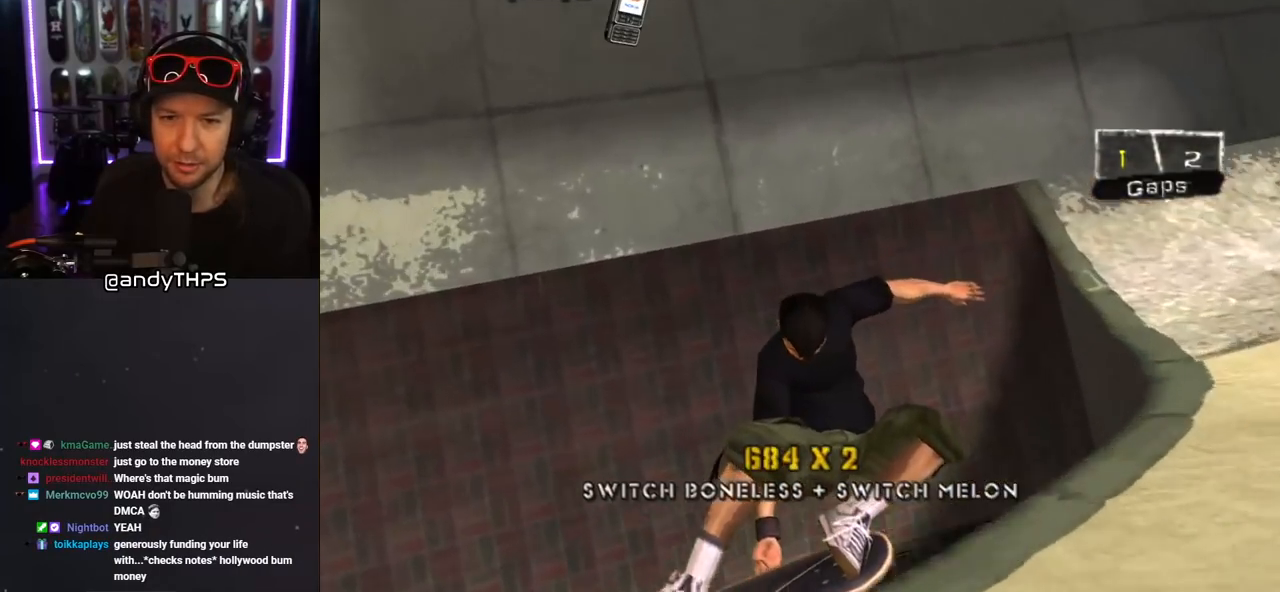
{"buttons": ["CROSS", "DPAD_UP", "DPAD_LEFT"], "left_stick": "center", "right_stick": "center", "events": [[33, "DPAD_UP", "down"], [133, "L1", "down"], [167, "R1", "down"], [350, "L1", "up"], [350, "R1", "up"]]}
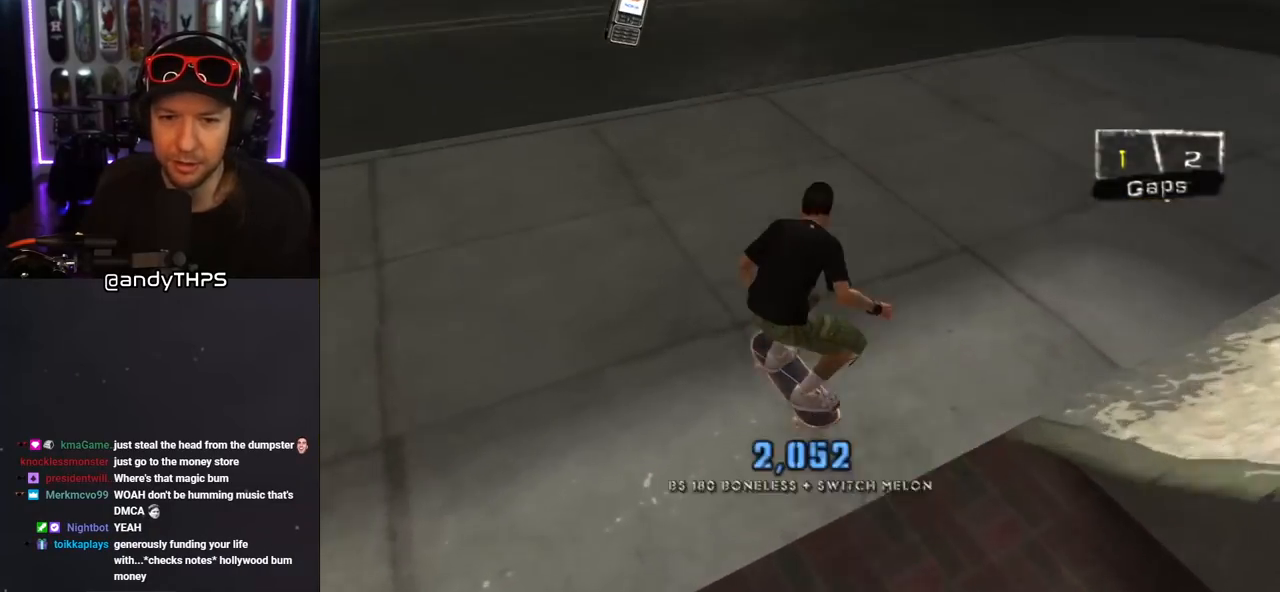
{"buttons": ["CROSS", "DPAD_DOWN", "DPAD_RIGHT"], "left_stick": "center", "right_stick": "center", "events": [[50, "DPAD_LEFT", "up"], [83, "DPAD_RIGHT", "down"], [183, "DPAD_UP", "up"], [233, "DPAD_DOWN", "down"]]}
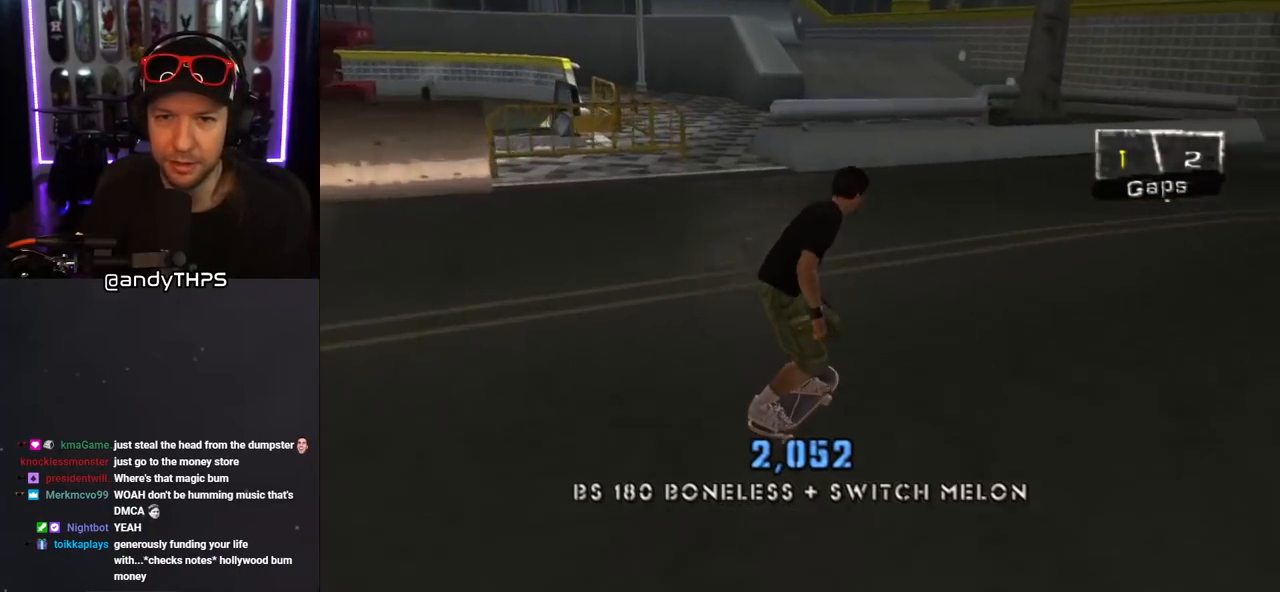
{"buttons": ["CROSS"], "left_stick": "center", "right_stick": "center", "events": [[383, "DPAD_DOWN", "up"], [383, "DPAD_RIGHT", "up"]]}